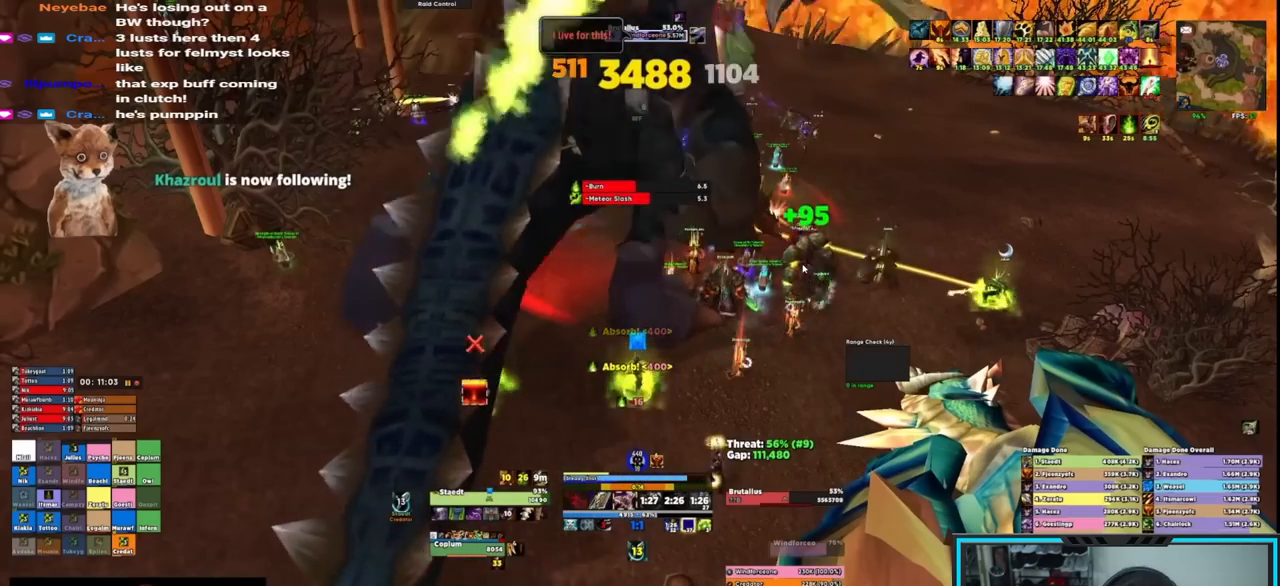
Gameplay with keyboard and mouse; each line is a JSON object with the keys and mouse buttons held at the frame after it. "events" lists presses ("down") and releases ("up") of "1", "2", "3", "4", "5", "a", "alt", "c", "caps_lock", "ctrl", "d", "e", "f", "g", "q", "r", "s", "shift", "space", "t", "tab", "v", "w", "x", "z", "mouse_left", "mouse_wheel", "mouse_right", "mouse_mb4" and "mouse_mb5" between this image and that frame as [ms after this image, input, new state], when the widget could be followed in between. "mouse_left", "mouse_wheel", "mouse_right", "mouse_mb4", "mouse_mb5" = the "left", "wheel", "right", "mb4", "mb5" buttons of the "mouse" list. No other keys are recorded. "wheel" means that the mouse wheel is clicked or scrolled. Not read: mouse_move.
{"keys": [], "mouse": ["right"], "events": [[217, "e", "up"]]}
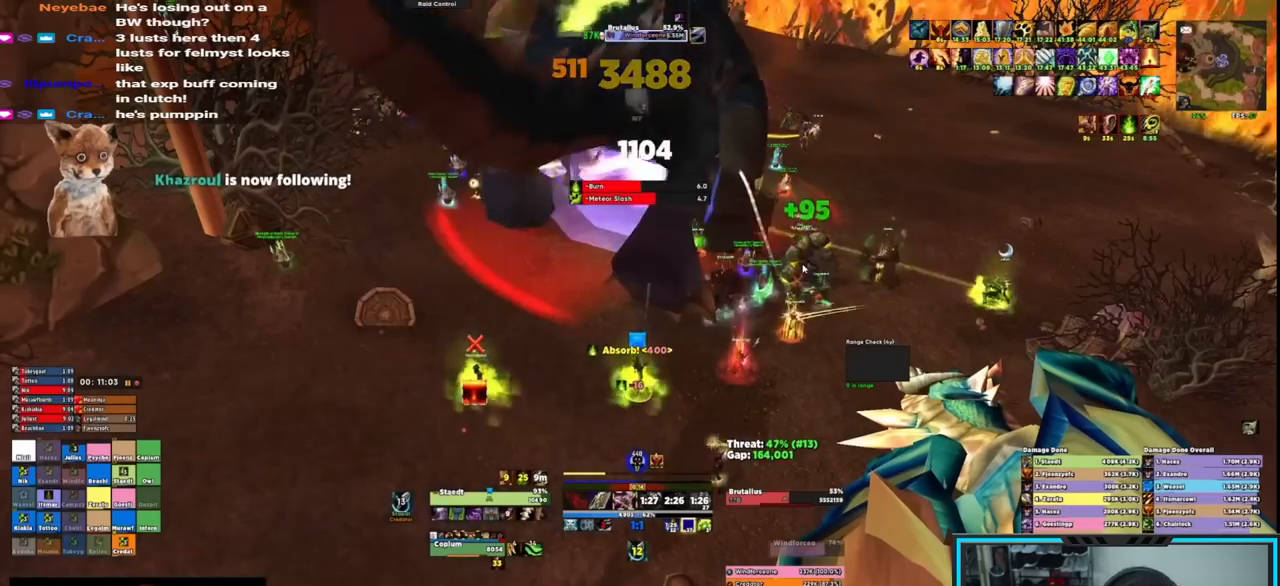
{"keys": [], "mouse": ["right"], "events": [[33, "e", "down"], [133, "e", "up"], [217, "e", "down"], [317, "e", "up"], [367, "e", "down"], [467, "e", "up"]]}
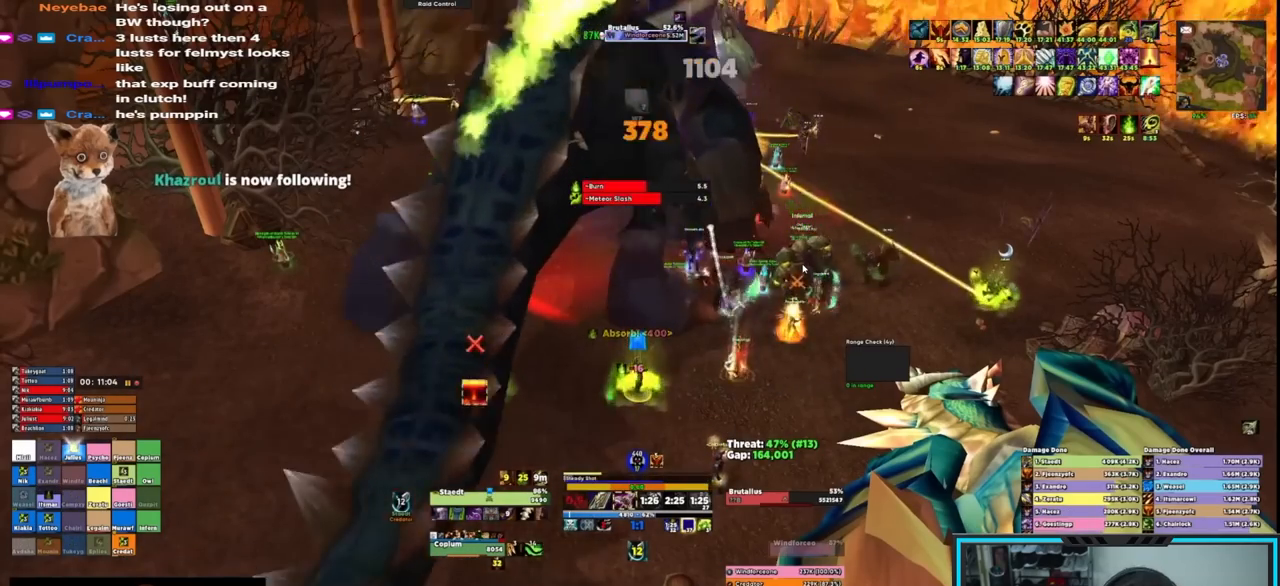
{"keys": [], "mouse": ["right"], "events": [[17, "e", "down"], [67, "e", "up"], [150, "e", "down"], [200, "e", "up"], [250, "e", "down"], [383, "e", "up"]]}
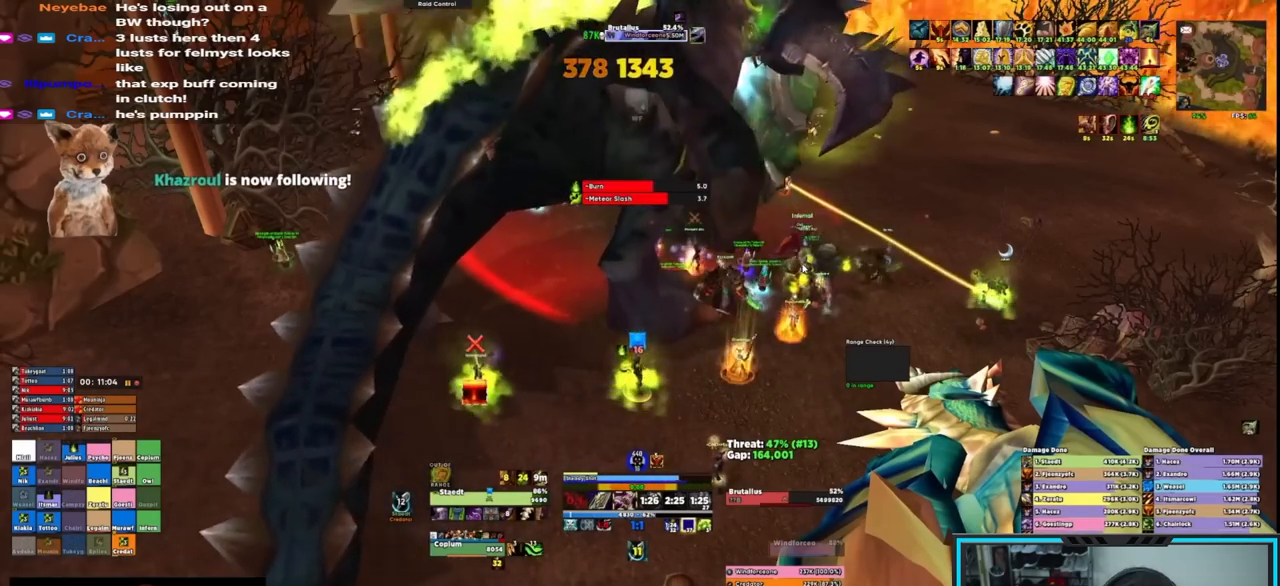
{"keys": ["e"], "mouse": ["right"], "events": [[200, "w", "down"], [250, "mouse_mb4", "down"], [300, "e", "down"], [300, "w", "up"], [350, "s", "down"], [417, "mouse_mb4", "up"], [467, "s", "up"]]}
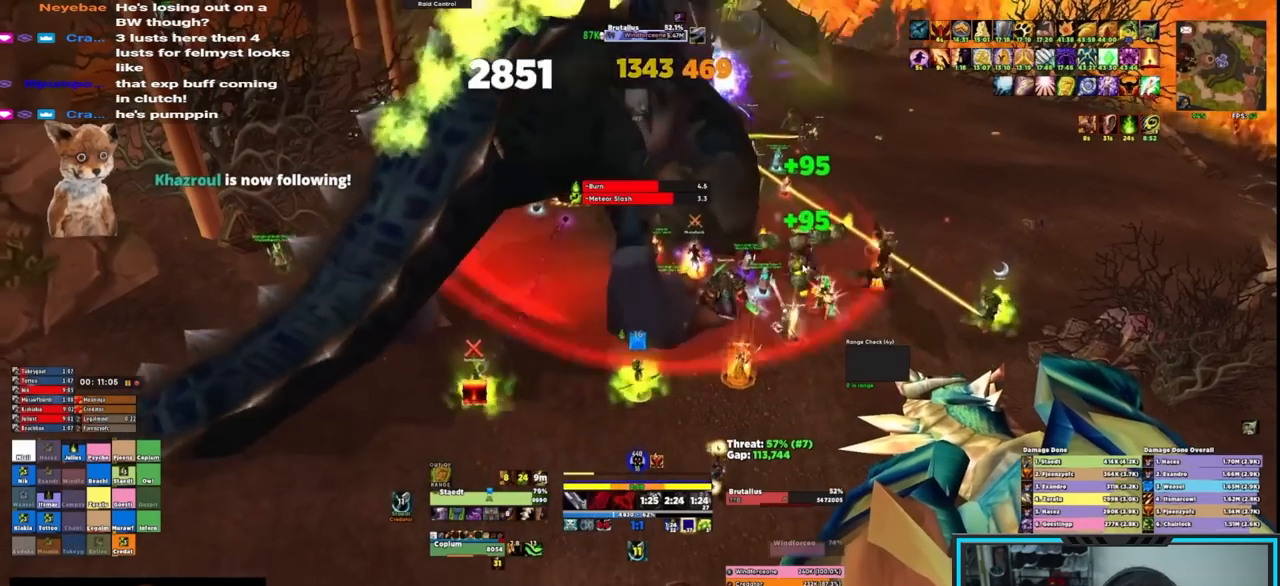
{"keys": ["e"], "mouse": ["right"], "events": [[100, "e", "up"], [150, "e", "down"], [250, "e", "up"], [283, "e", "down"], [383, "e", "up"], [433, "e", "down"]]}
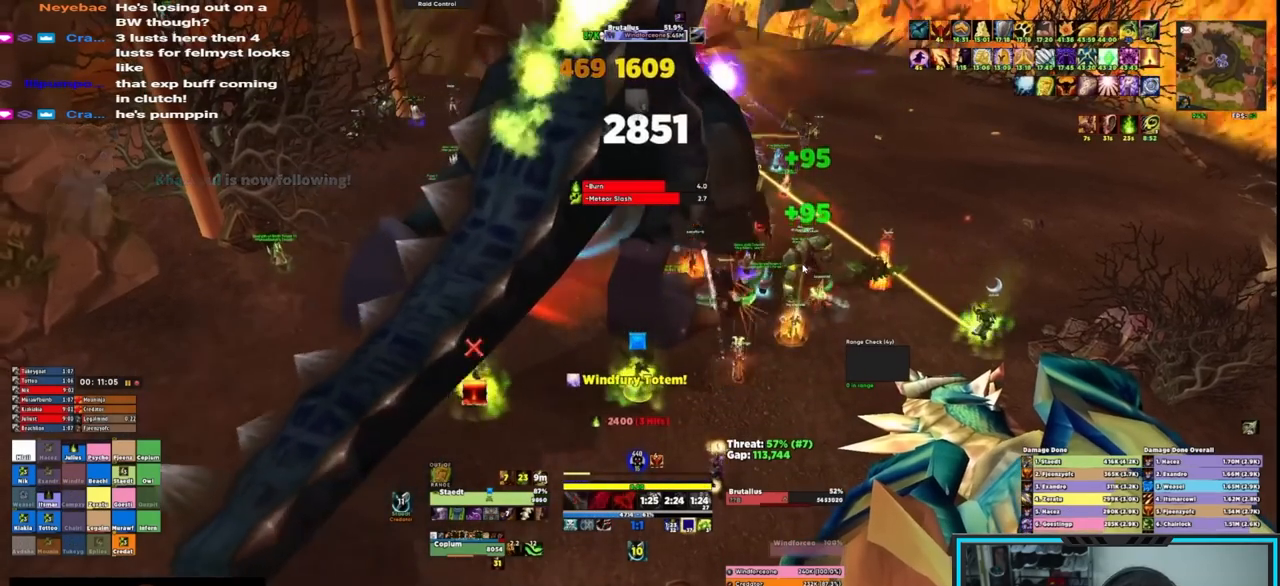
{"keys": ["e"], "mouse": ["right"], "events": [[17, "e", "up"], [67, "e", "down"], [167, "e", "up"], [200, "s", "down"], [250, "s", "up"], [300, "e", "down"], [350, "e", "up"], [383, "e", "down"], [450, "e", "up"], [500, "e", "down"]]}
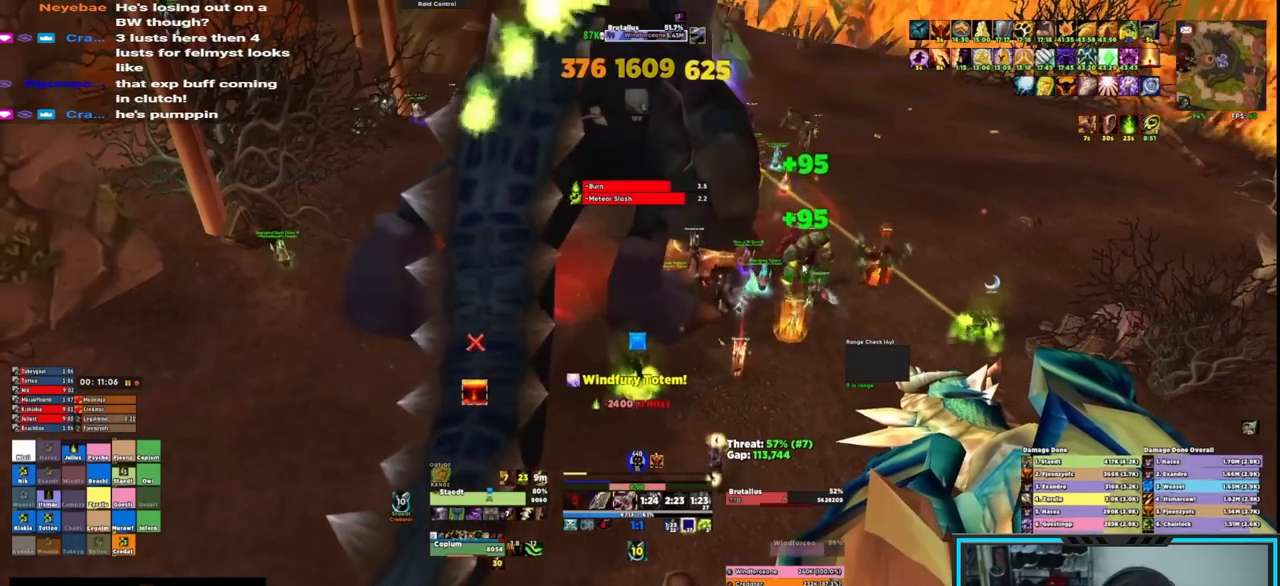
{"keys": ["e"], "mouse": ["right"], "events": [[50, "e", "up"], [83, "e", "down"], [183, "e", "up"], [233, "e", "down"], [317, "e", "up"], [367, "e", "down"], [450, "e", "up"], [500, "e", "down"]]}
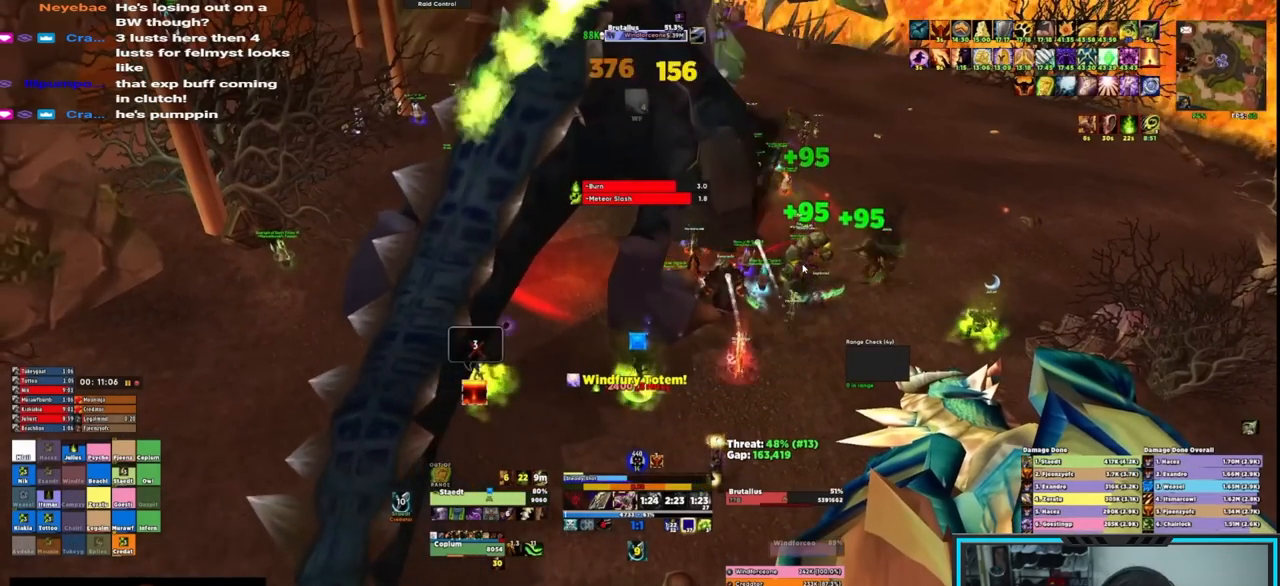
{"keys": [], "mouse": ["right"], "events": [[200, "e", "up"], [250, "e", "down"], [383, "e", "up"]]}
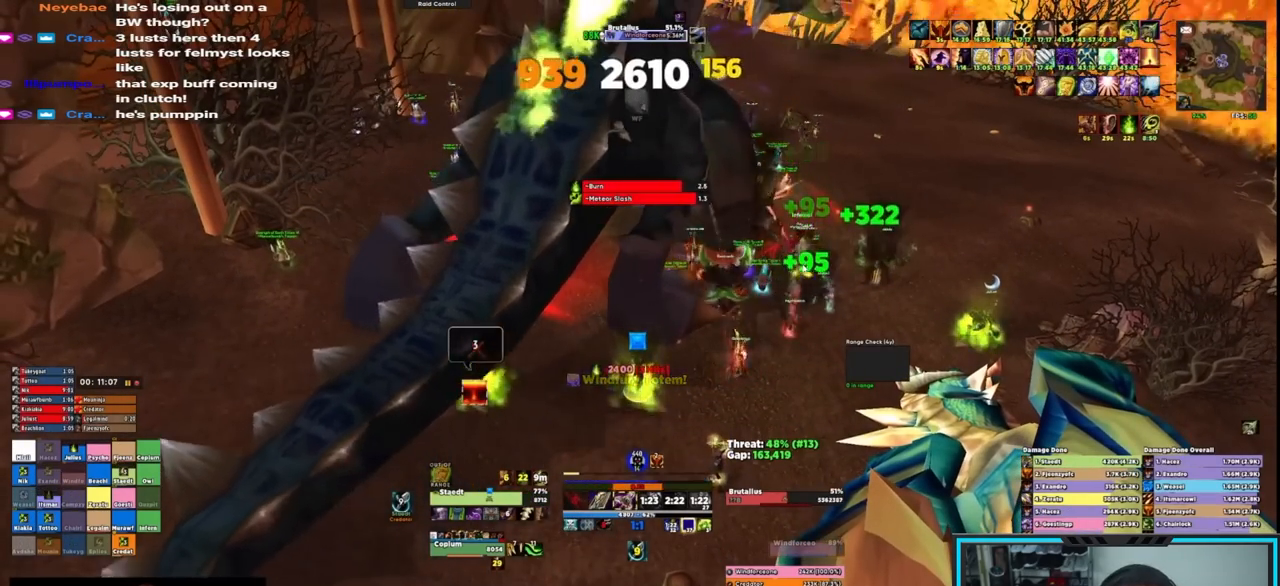
{"keys": ["e"], "mouse": ["right"], "events": [[350, "e", "down"], [450, "e", "up"], [500, "e", "down"]]}
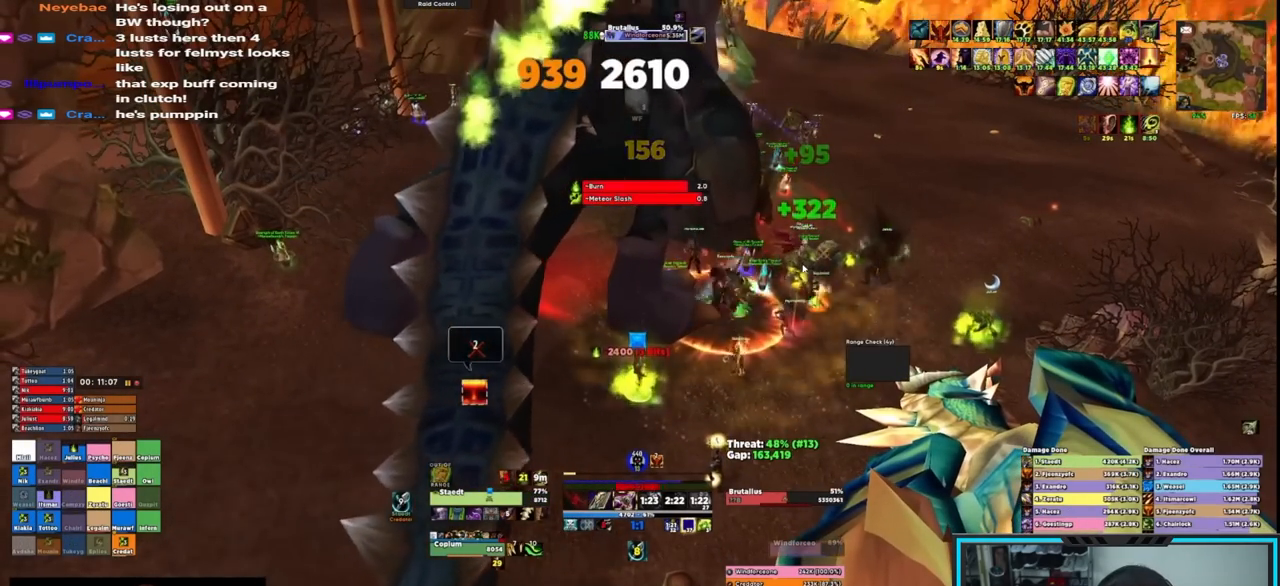
{"keys": ["e"], "mouse": ["right"], "events": [[83, "e", "up"], [133, "e", "down"], [217, "e", "up"], [267, "e", "down"], [367, "e", "up"], [400, "e", "down"]]}
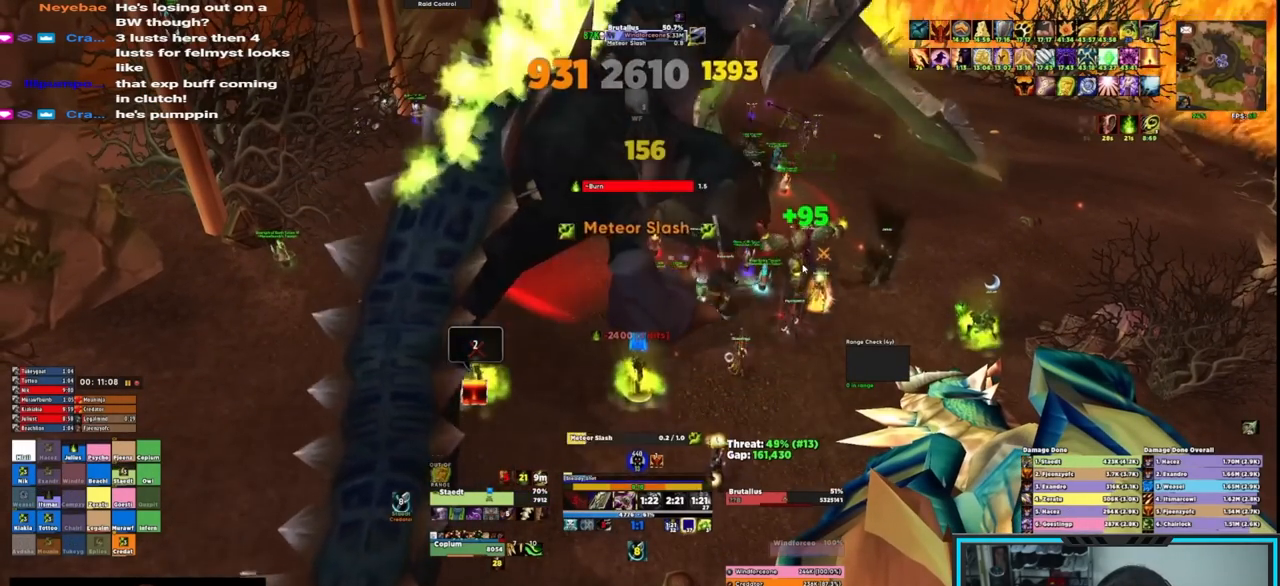
{"keys": [], "mouse": ["right"], "events": [[150, "e", "up"]]}
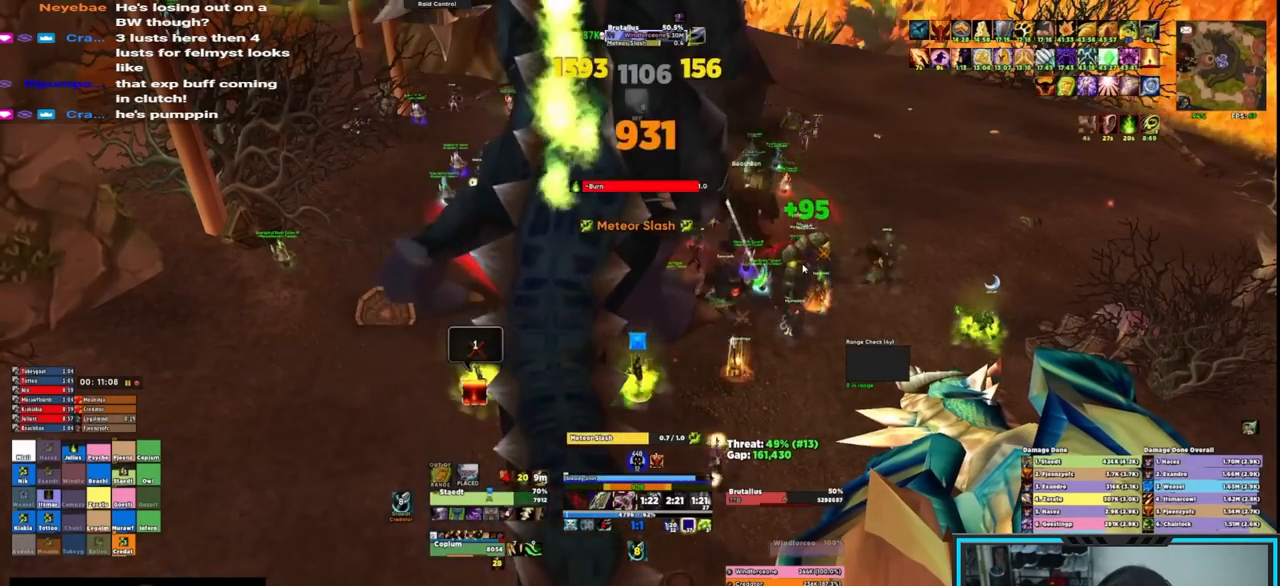
{"keys": [], "mouse": ["right"], "events": [[150, "w", "down"], [250, "e", "down"], [250, "mouse_mb4", "down"], [250, "w", "up"], [300, "s", "down"], [350, "e", "up"], [350, "mouse_mb4", "up"], [400, "e", "down"], [450, "s", "up"], [500, "e", "up"]]}
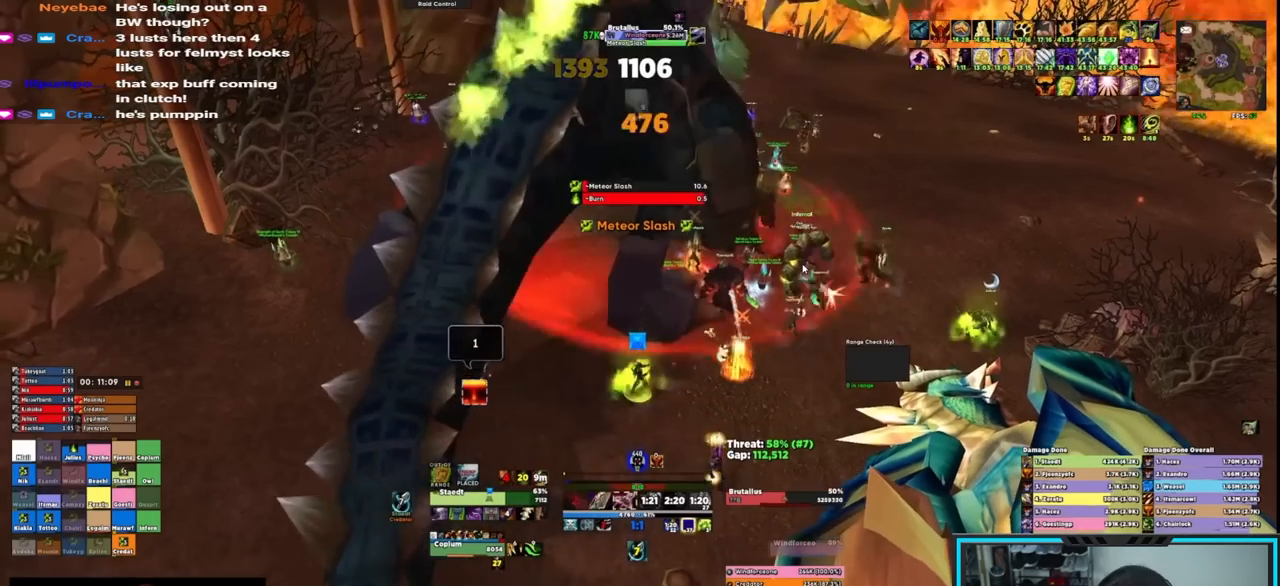
{"keys": [], "mouse": ["right"], "events": [[33, "e", "down"], [133, "e", "up"], [183, "e", "down"], [233, "e", "up"], [317, "e", "down"], [367, "e", "up"], [467, "e", "down"], [500, "e", "up"]]}
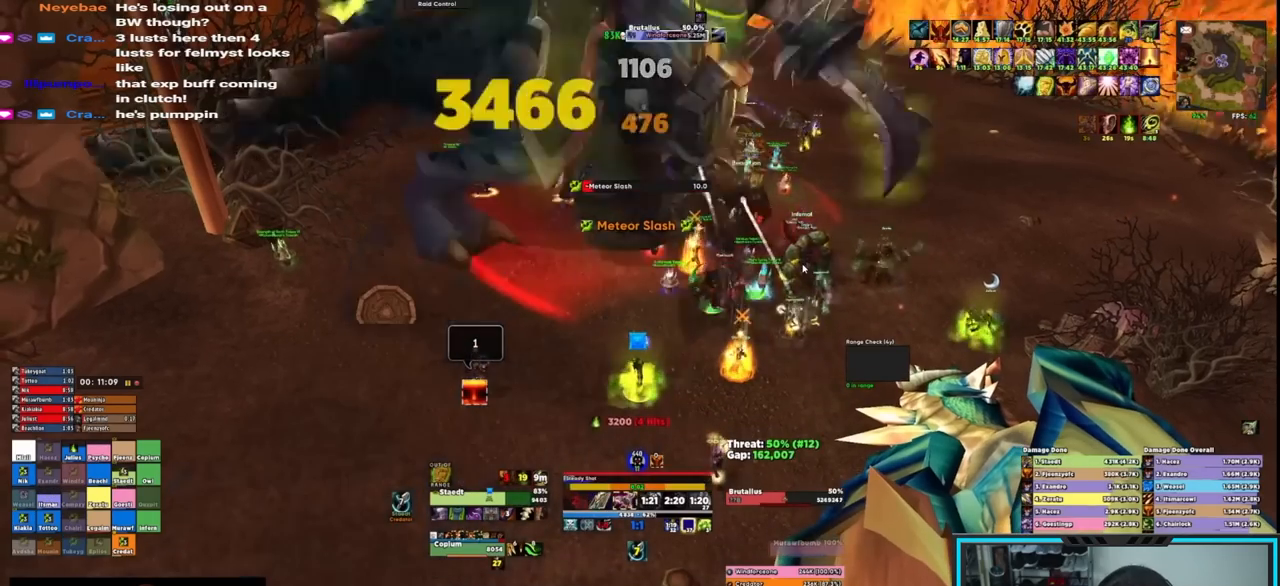
{"keys": ["e"], "mouse": ["right"], "events": [[50, "e", "down"], [150, "e", "up"], [183, "e", "down"], [283, "e", "up"], [367, "e", "down"], [433, "e", "up"], [483, "e", "down"]]}
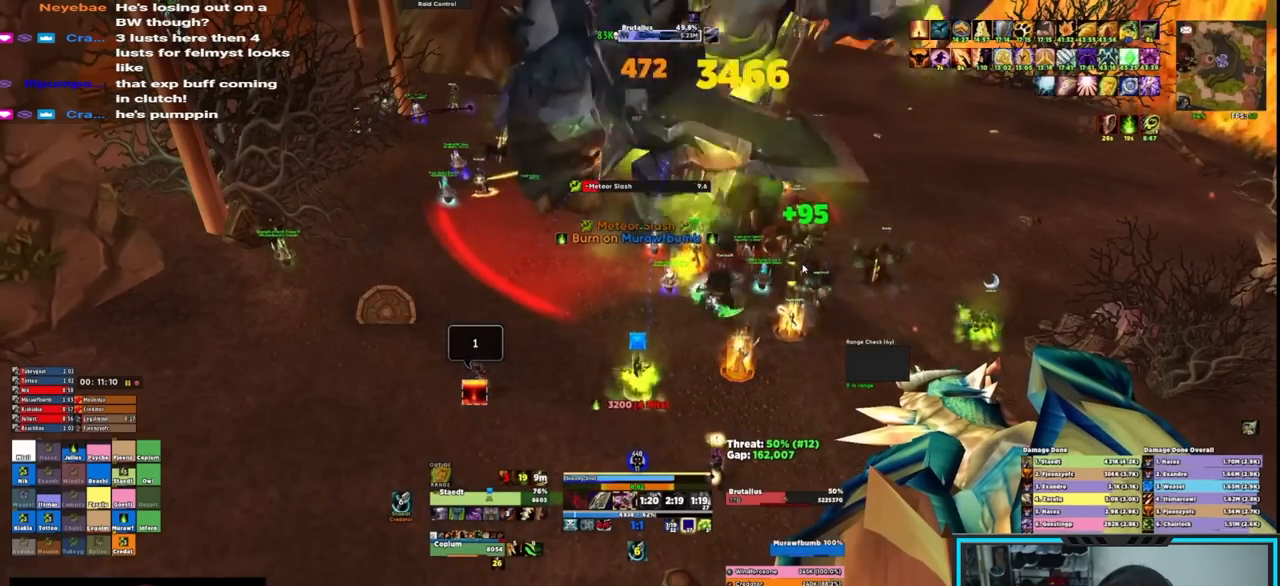
{"keys": [], "mouse": ["right"], "events": [[67, "e", "up"], [117, "e", "down"], [250, "e", "up"]]}
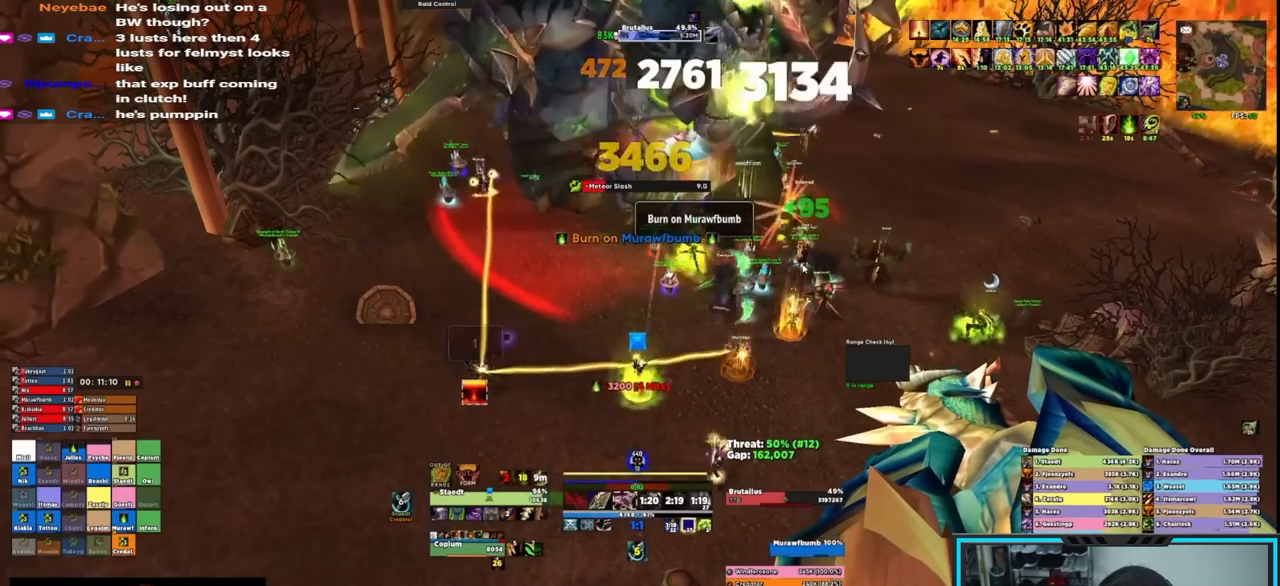
{"keys": ["e"], "mouse": ["right"], "events": [[83, "e", "down"], [133, "e", "up"], [217, "e", "down"], [283, "e", "up"], [317, "e", "down"], [467, "e", "up"], [500, "e", "down"]]}
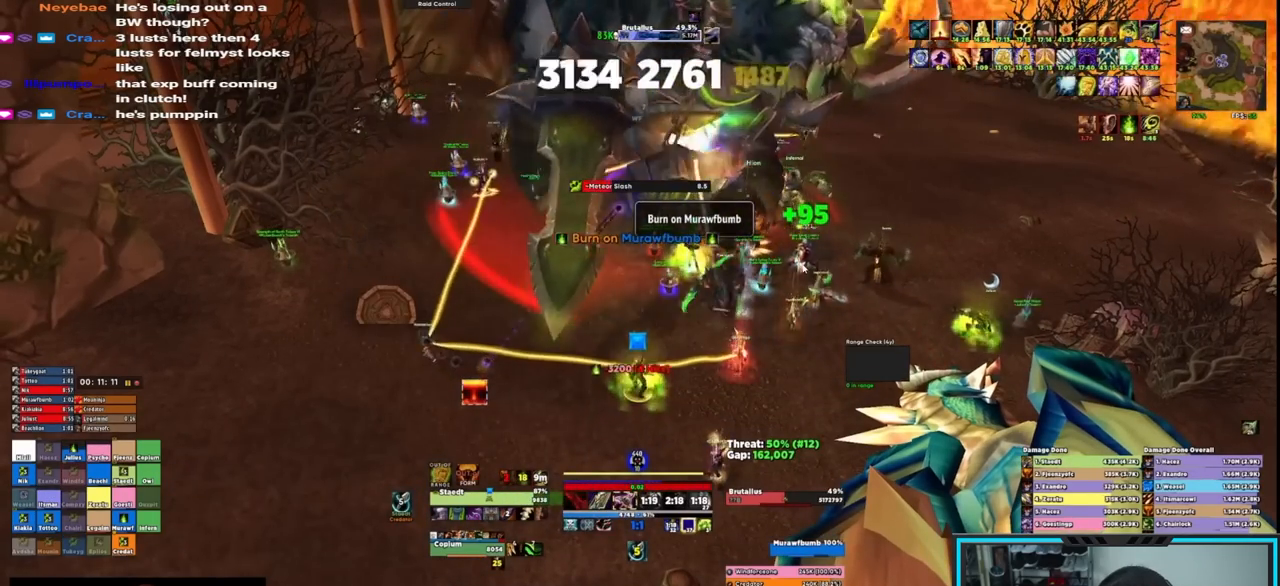
{"keys": [], "mouse": ["right"], "events": [[100, "e", "up"], [150, "e", "down"], [233, "e", "up"], [283, "e", "down"], [417, "e", "up"]]}
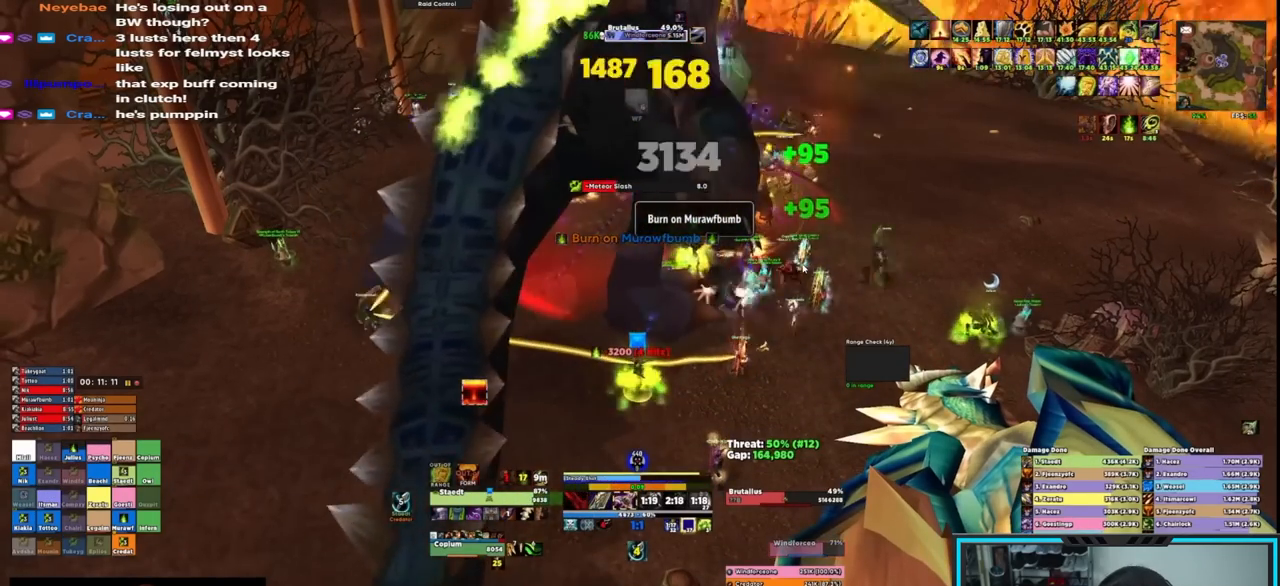
{"keys": ["w"], "mouse": ["right", "mb4"], "events": [[433, "w", "down"], [483, "mouse_mb4", "down"]]}
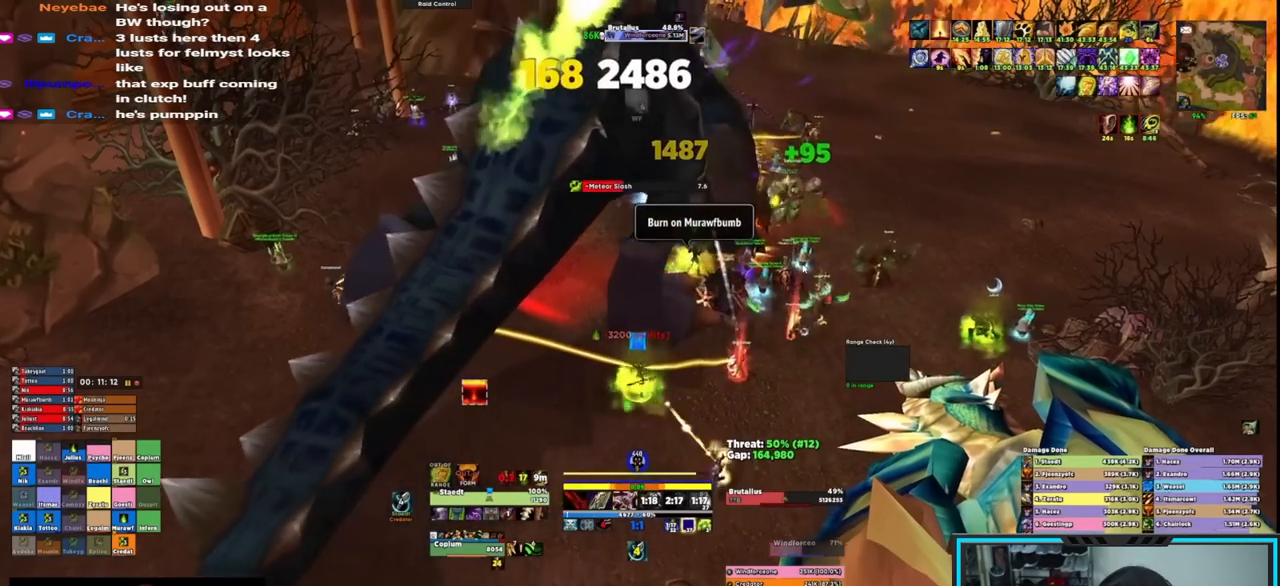
{"keys": ["e"], "mouse": ["right"], "events": [[33, "e", "down"], [33, "mouse_mb4", "up"], [33, "w", "up"], [83, "mouse_mb4", "down"], [83, "s", "down"], [117, "e", "up"], [117, "mouse_mb4", "up"], [167, "e", "down"], [233, "e", "up"], [233, "s", "up"], [283, "e", "down"]]}
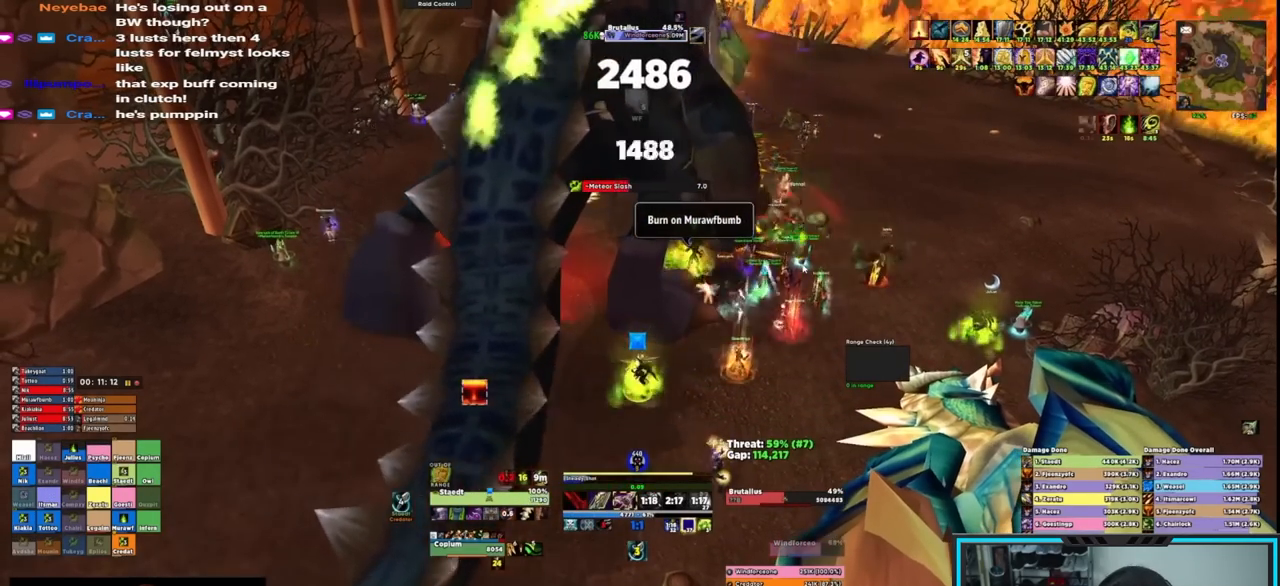
{"keys": ["e"], "mouse": ["right"], "events": [[100, "e", "up"], [133, "e", "down"], [250, "e", "up"], [283, "e", "down"], [383, "e", "up"], [433, "e", "down"]]}
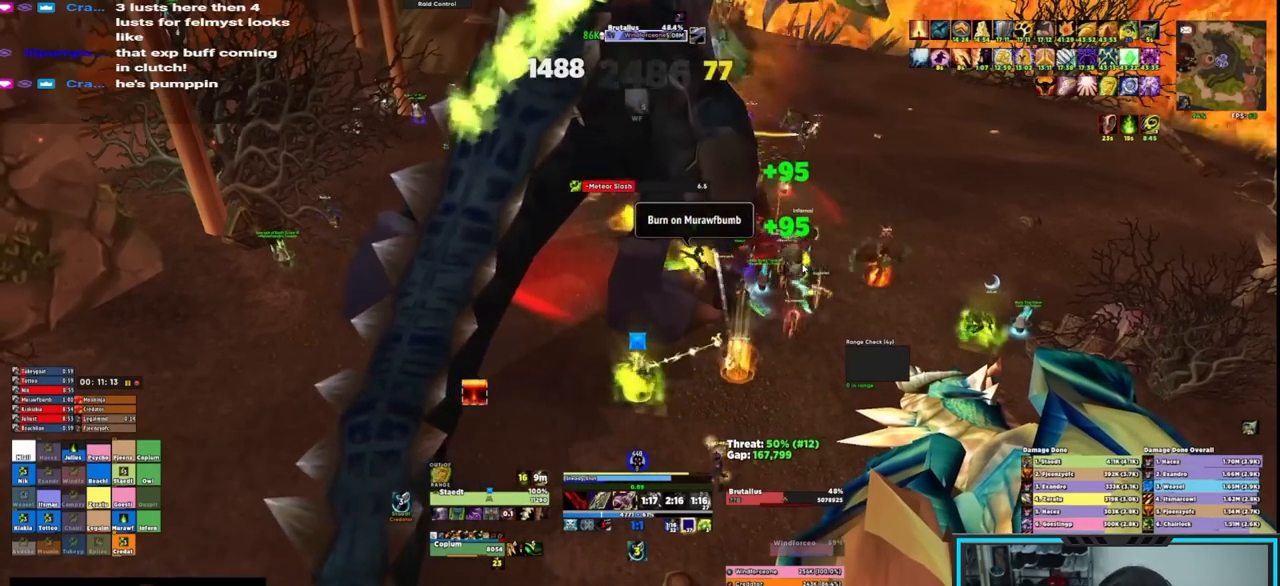
{"keys": ["e"], "mouse": ["right"], "events": [[17, "e", "up"], [67, "e", "down"], [150, "e", "up"], [317, "e", "down"], [367, "e", "up"], [433, "e", "down"]]}
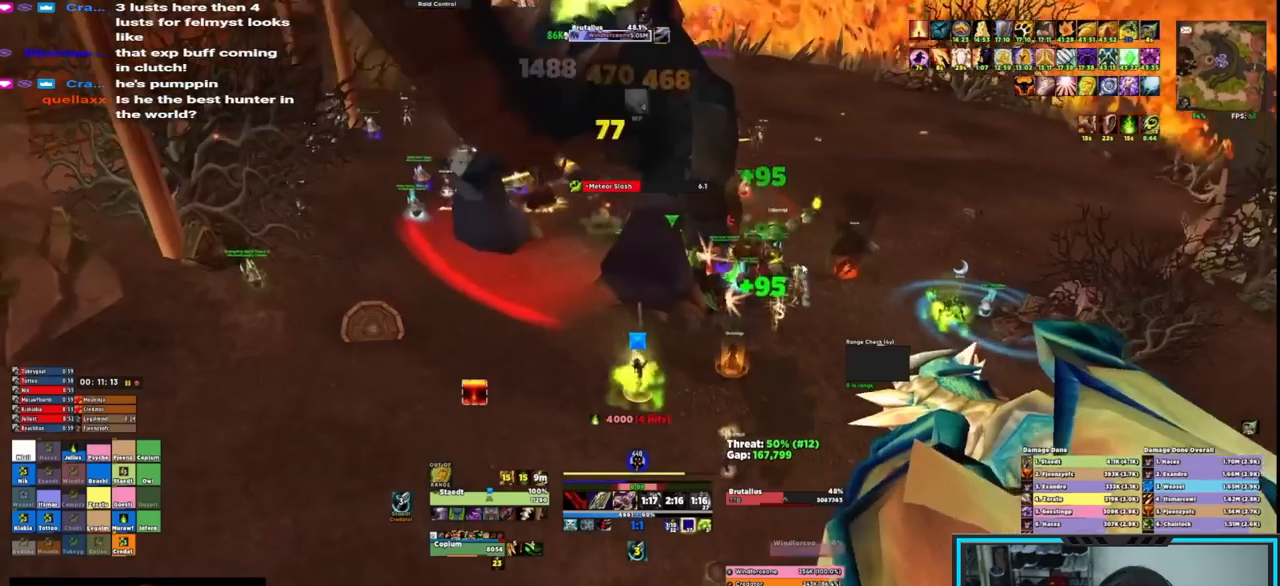
{"keys": ["e"], "mouse": ["right"], "events": [[33, "e", "up"], [67, "e", "down"], [167, "e", "up"], [217, "e", "down"], [300, "e", "up"], [350, "e", "down"], [450, "e", "up"], [483, "e", "down"]]}
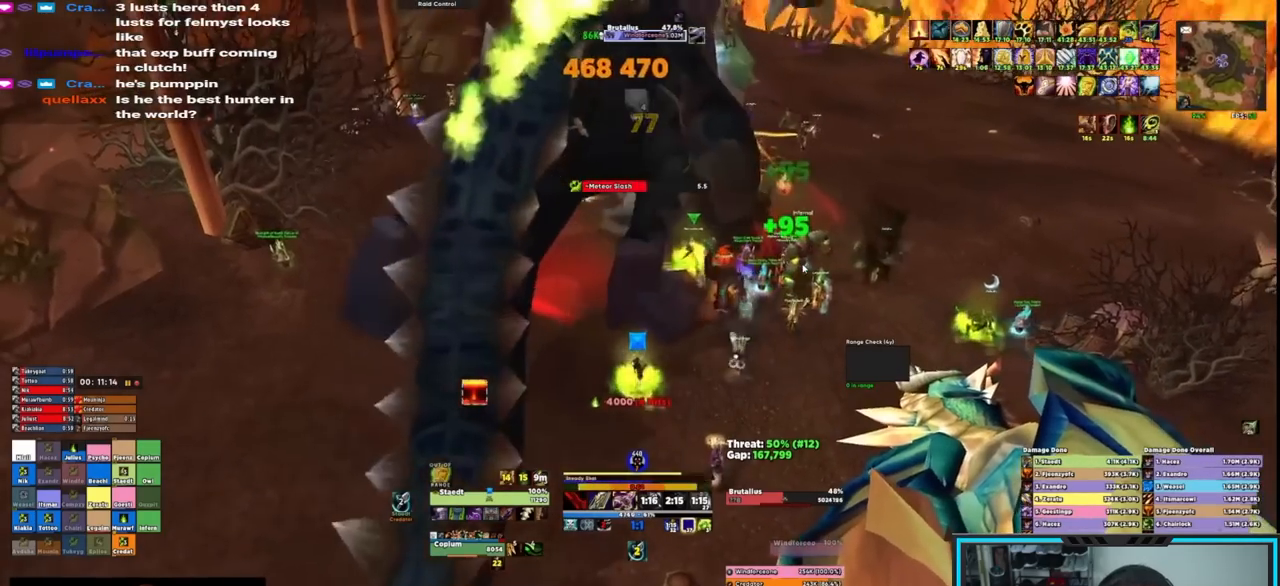
{"keys": [], "mouse": ["right"], "events": [[83, "e", "up"], [133, "e", "down"], [217, "e", "up"]]}
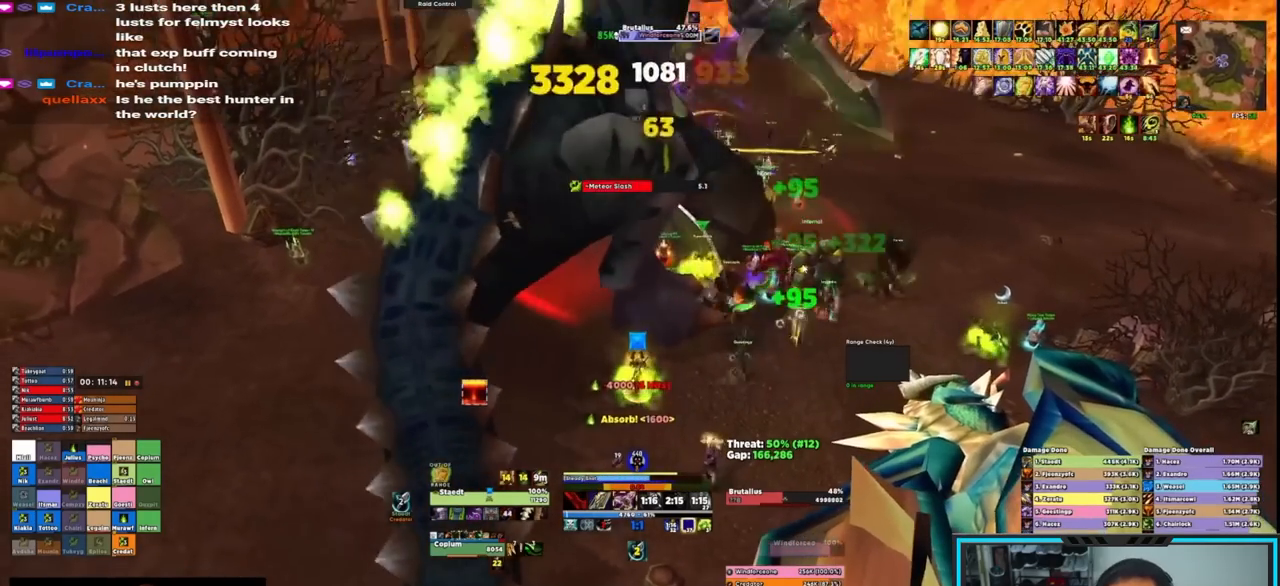
{"keys": [], "mouse": ["right"], "events": []}
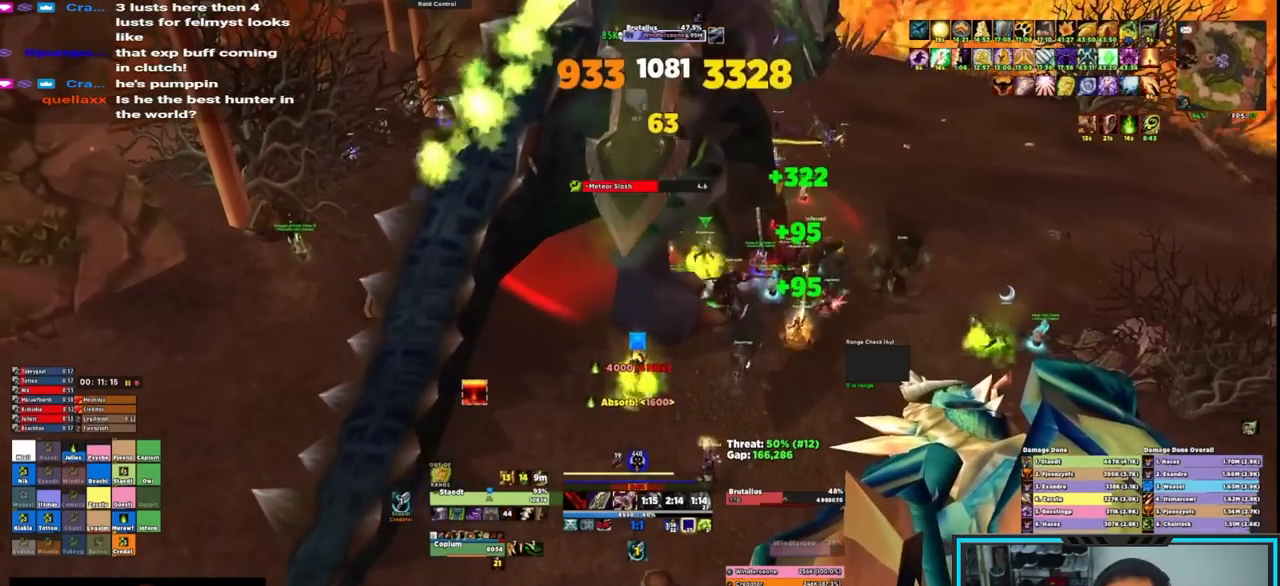
{"keys": ["e"], "mouse": ["right"], "events": [[67, "w", "down"], [167, "mouse_mb4", "down"], [167, "w", "up"], [217, "s", "down"], [300, "e", "down"], [350, "mouse_mb4", "up"], [350, "s", "up"], [417, "e", "up"], [467, "e", "down"]]}
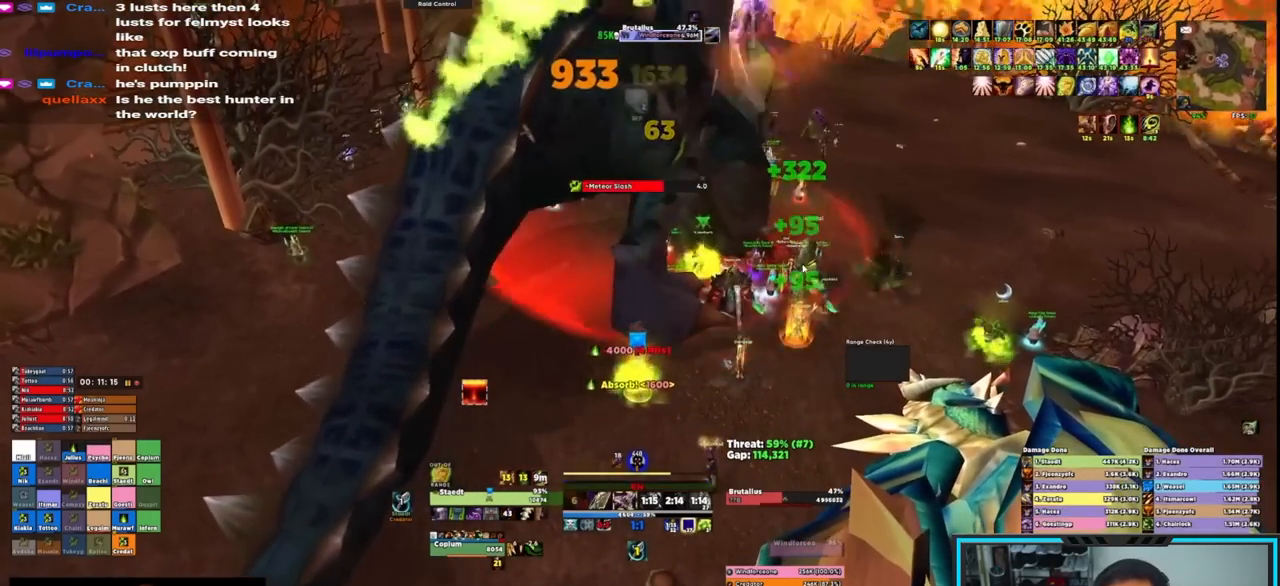
{"keys": [], "mouse": ["right"], "events": [[50, "e", "up"], [100, "e", "down"], [183, "e", "up"], [233, "e", "down"], [333, "e", "up"], [383, "e", "down"], [483, "e", "up"]]}
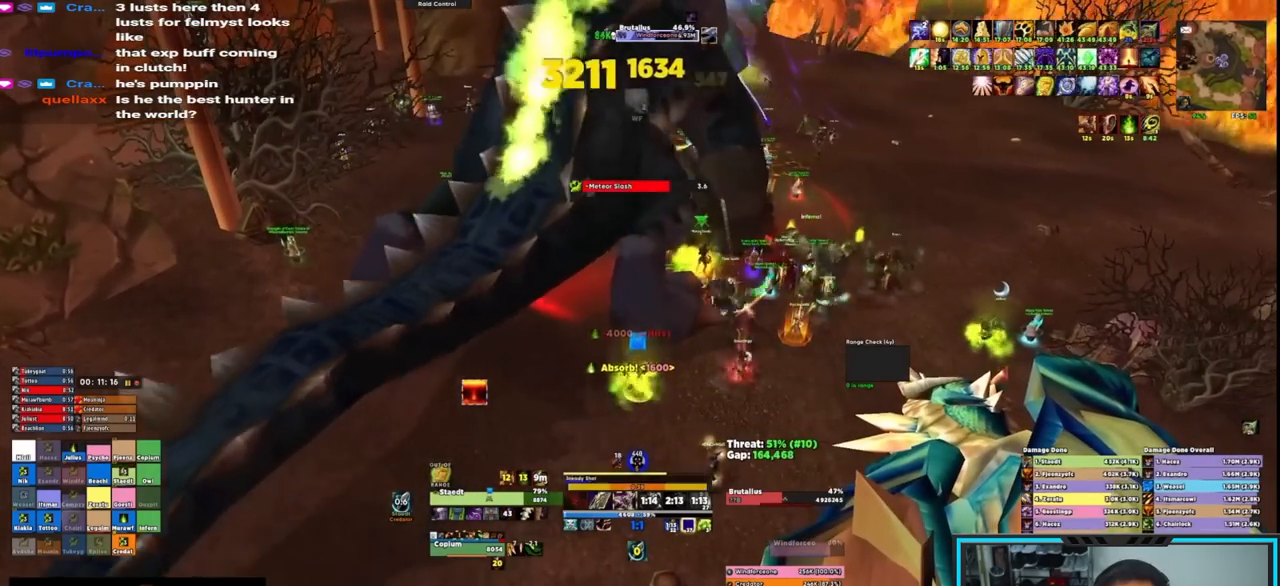
{"keys": ["e"], "mouse": ["right"], "events": [[33, "e", "down"], [117, "e", "up"], [167, "e", "down"], [267, "e", "up"], [317, "e", "down"], [383, "e", "up"], [450, "e", "down"]]}
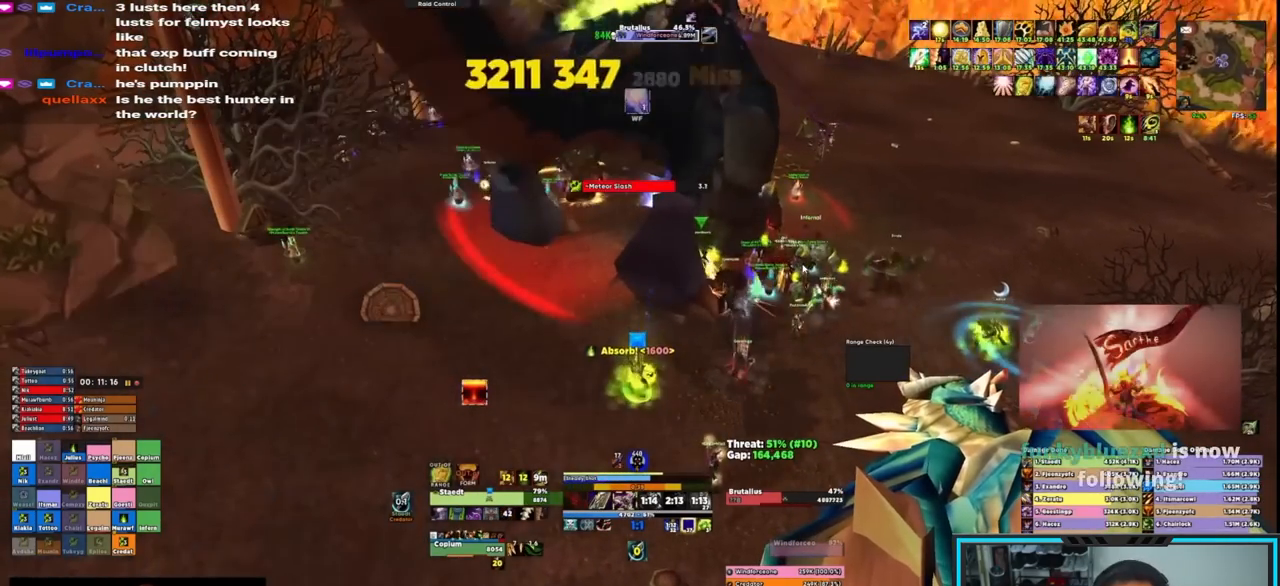
{"keys": [], "mouse": ["right"], "events": [[33, "e", "up"], [83, "e", "down"], [183, "e", "up"]]}
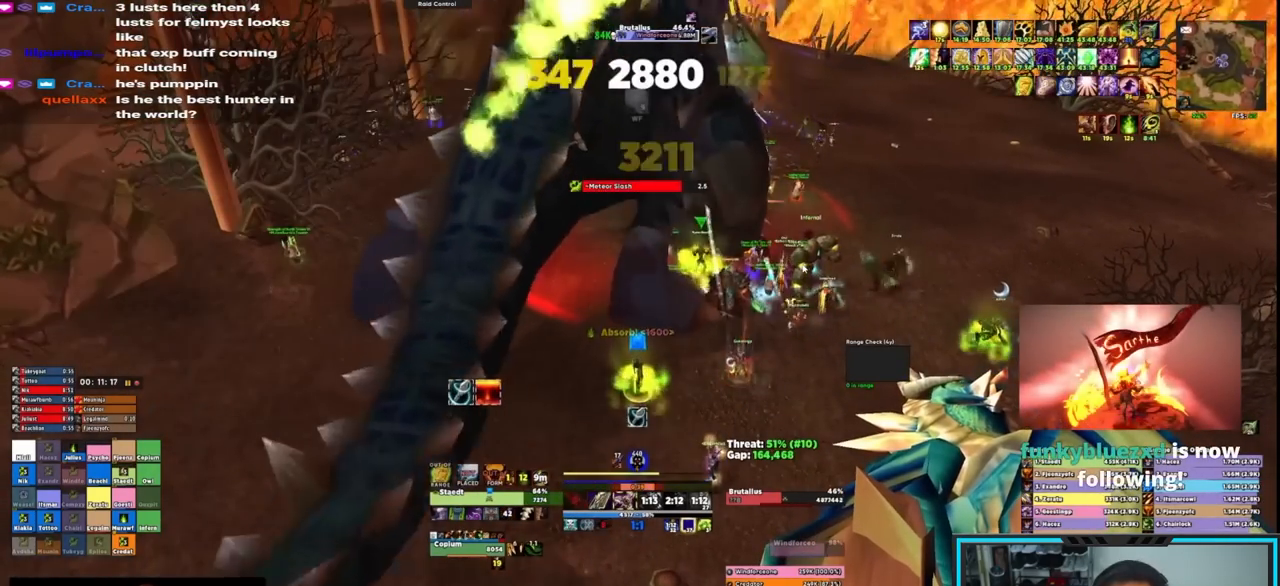
{"keys": [], "mouse": ["right"], "events": [[233, "e", "down"], [283, "e", "up"], [333, "e", "down"], [433, "e", "up"]]}